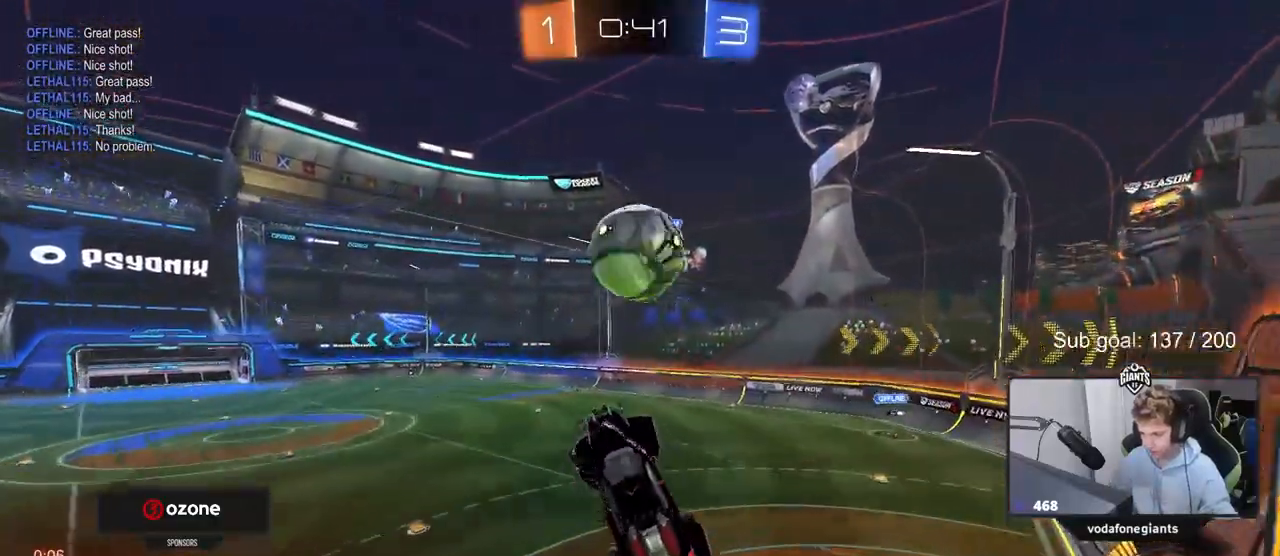
Gameplay with keyboard and mouse; each line is a JSON object with the keys and mouse buttons held at the frame after it. "events" lists presses ("down") and releases ("up") of "1", "2", "3", "4", "5", "a", "alt", "c", "caps_lock", "ctrl", "d", "e", "f", "g", "q", "r", "s", "shift", "space", "t", "tab", "v", "w", "x", "z", "mouse_left", "mouse_wheel" and "mouse_right" between this image and that frame as [ms after this image, input, new state], when the widget could be followed in between. "mouse_left", "mouse_wheel", "mouse_right" = the "left", "wheel", "right" buttons of the "mouse" list. No other keys are recorded. "wheel" means that the mouse wheel is clicked or scrolled. "mouse_move" is the direction in which the mouse moves at that frame (one of eight, or "still"), when it could be read.
{"keys": ["a", "s", "shift"], "mouse": ["left"], "mouse_move": "still", "events": [[100, "mouse_left", "down"], [150, "shift", "down"], [150, "w", "up"], [200, "a", "down"], [233, "d", "up"], [467, "s", "down"]]}
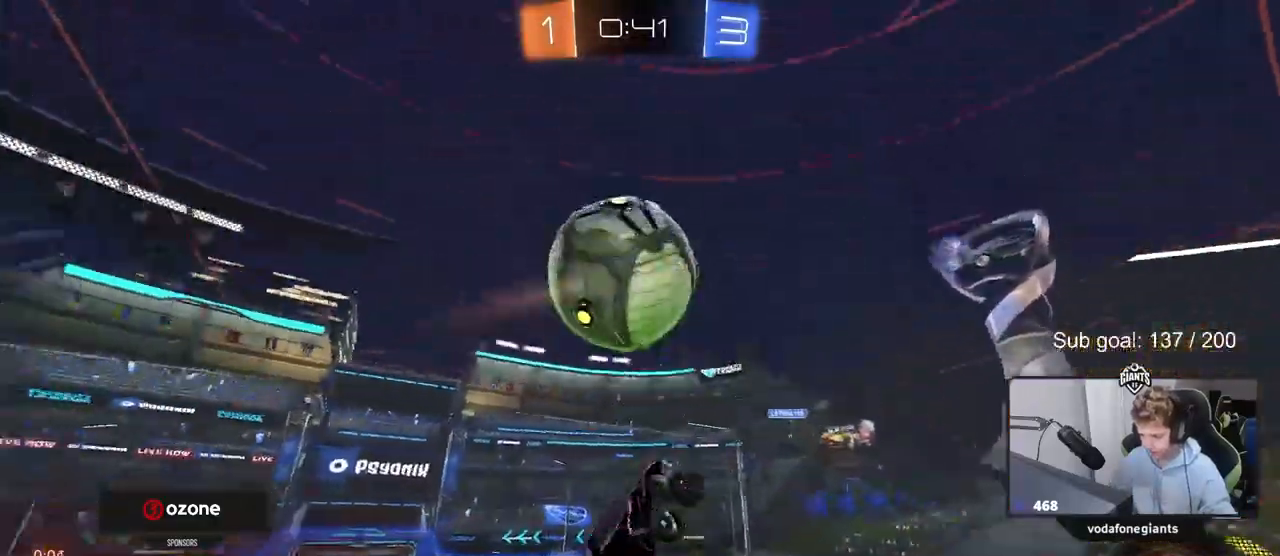
{"keys": ["a", "shift"], "mouse": ["left"], "mouse_move": "down", "events": [[67, "d", "down"], [117, "a", "up"], [117, "mouse_left", "up"], [117, "shift", "up"], [167, "s", "up"], [267, "a", "down"], [267, "d", "up"], [267, "w", "down"], [317, "mouse_left", "down"], [350, "shift", "down"], [450, "w", "up"]]}
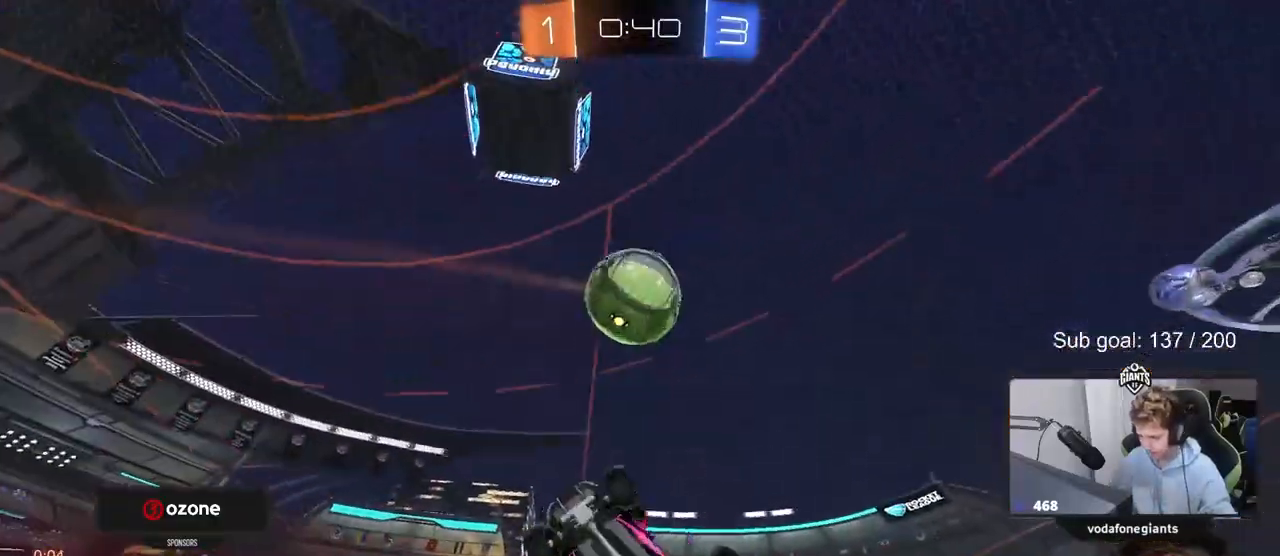
{"keys": ["d", "w"], "mouse": ["left"], "mouse_move": "still", "events": [[33, "s", "down"], [183, "s", "up"], [367, "a", "up"], [417, "d", "down"], [417, "shift", "up"], [500, "w", "down"]]}
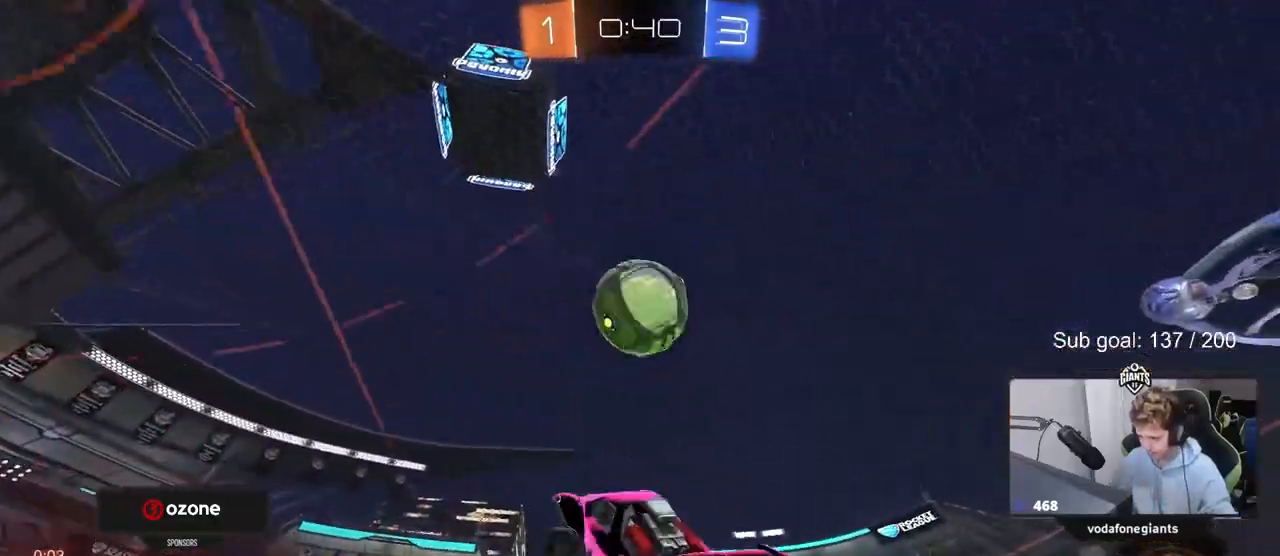
{"keys": ["a", "shift"], "mouse": ["left"], "mouse_move": "still", "events": [[50, "d", "up"], [50, "w", "up"], [200, "a", "down"], [283, "w", "down"], [333, "w", "up"], [383, "w", "down"], [483, "shift", "down"], [483, "w", "up"]]}
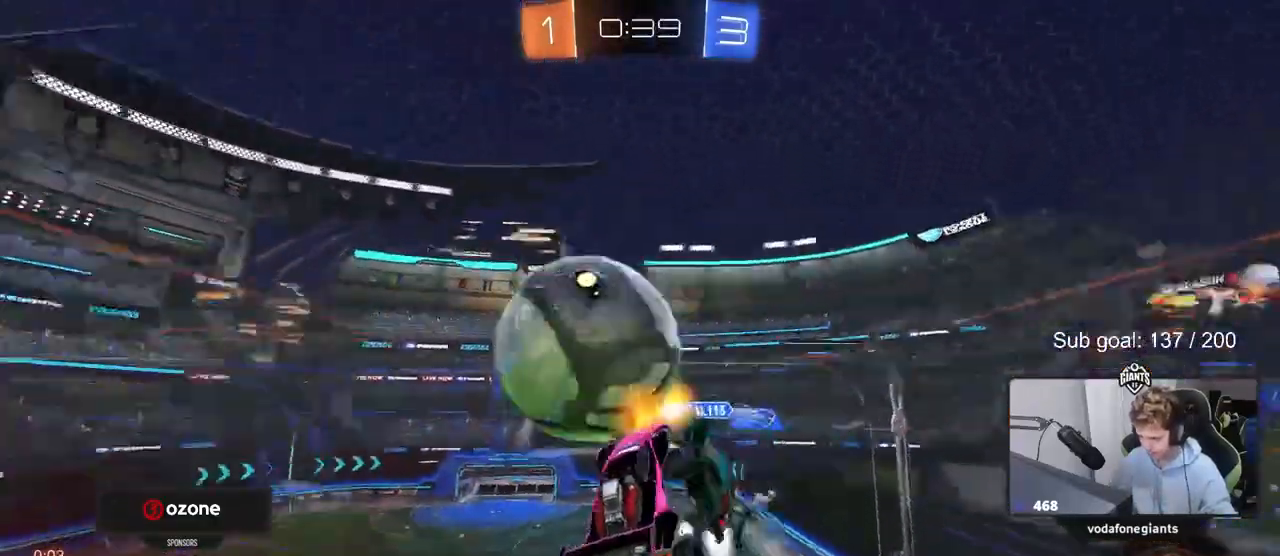
{"keys": ["d", "s"], "mouse": [], "mouse_move": "still", "events": [[67, "mouse_left", "up"], [400, "s", "down"], [400, "shift", "up"], [450, "a", "up"], [483, "d", "down"]]}
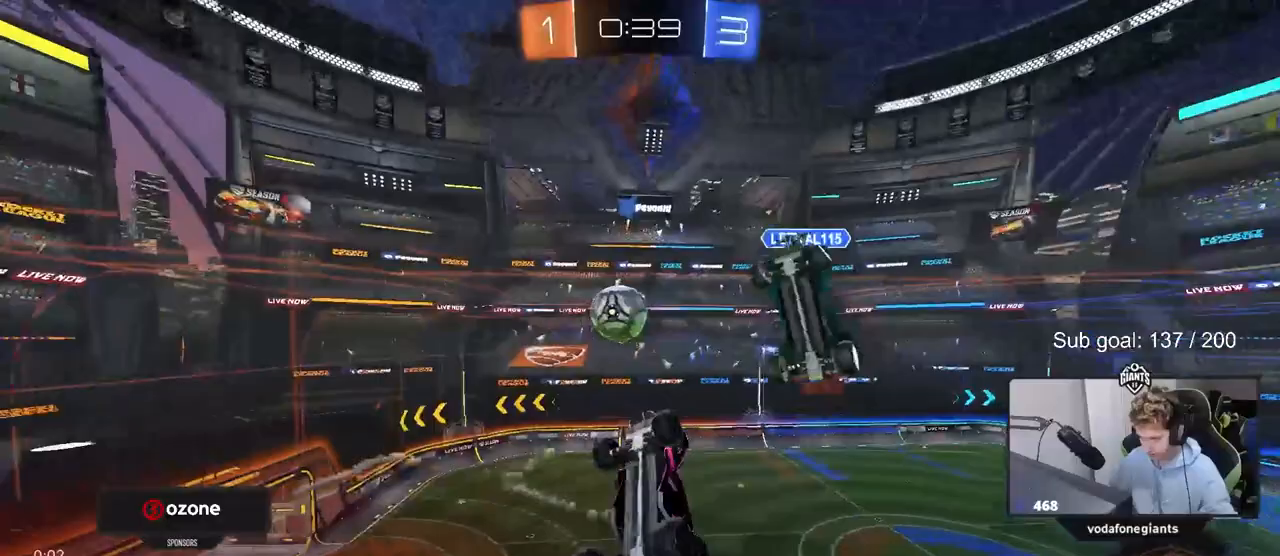
{"keys": ["a", "shift", "space", "w"], "mouse": [], "mouse_move": "still", "events": [[133, "a", "down"], [133, "d", "up"], [133, "s", "up"], [133, "shift", "down"], [333, "space", "down"], [367, "w", "down"]]}
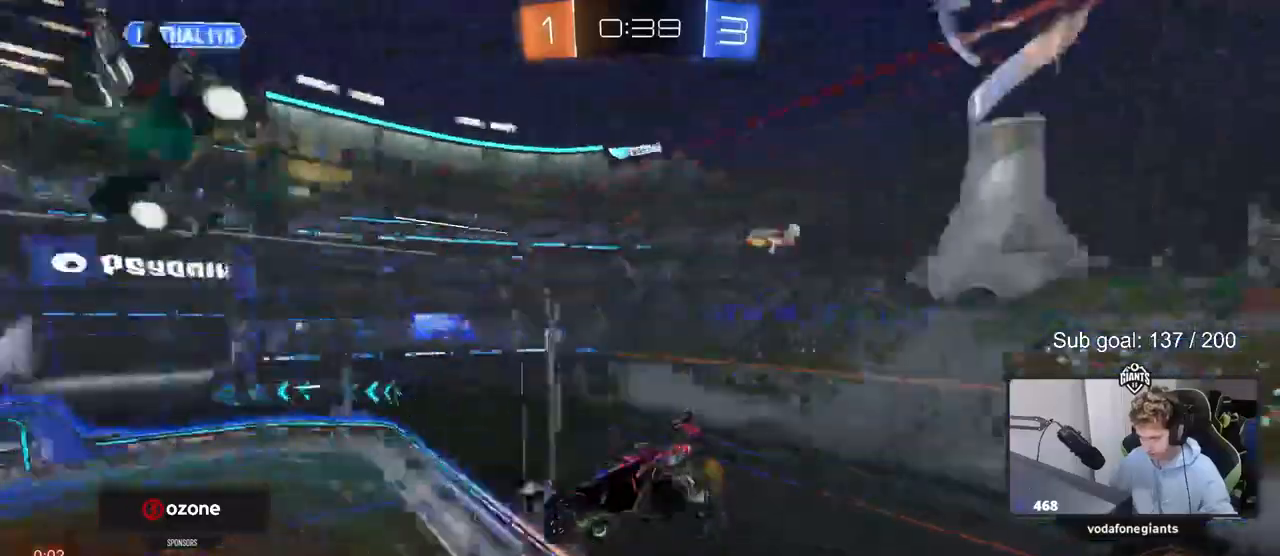
{"keys": ["space"], "mouse": [], "mouse_move": "still", "events": [[17, "space", "up"], [100, "w", "up"], [150, "a", "up"], [150, "shift", "up"], [283, "a", "down"], [333, "space", "down"], [433, "a", "up"]]}
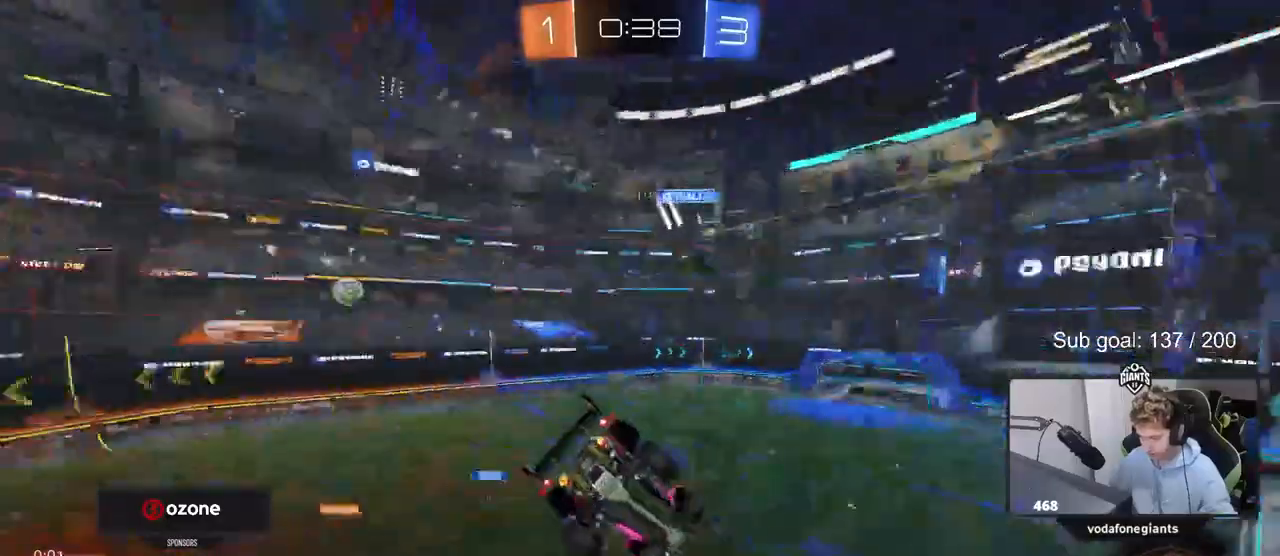
{"keys": ["a", "w"], "mouse": [], "mouse_move": "still", "events": [[17, "space", "up"], [400, "w", "down"], [450, "a", "down"]]}
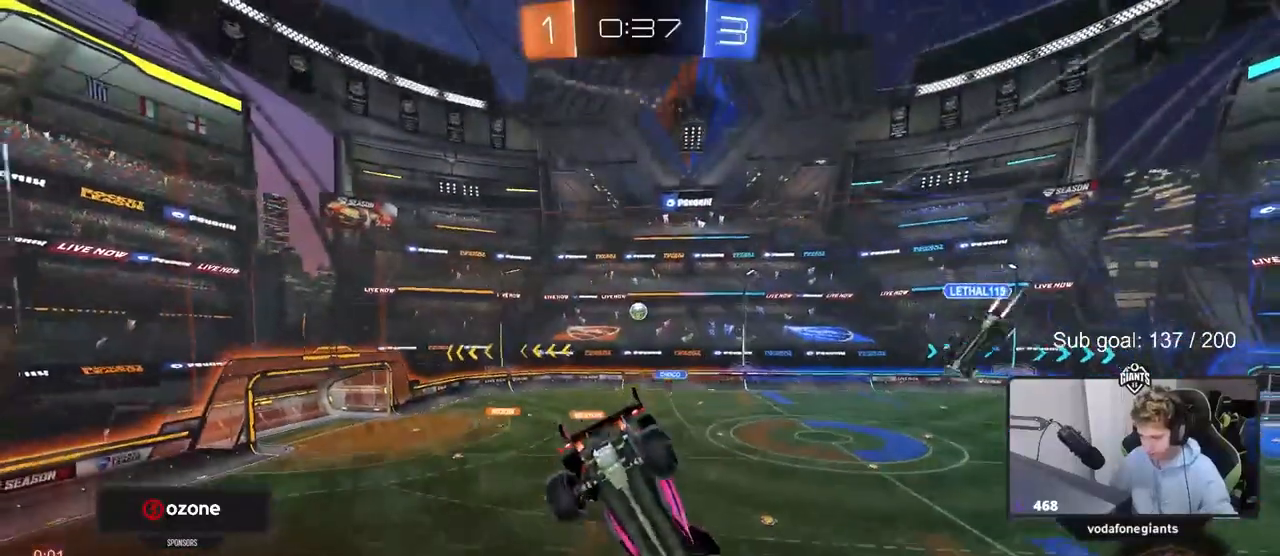
{"keys": ["a", "w"], "mouse": [], "mouse_move": "still", "events": []}
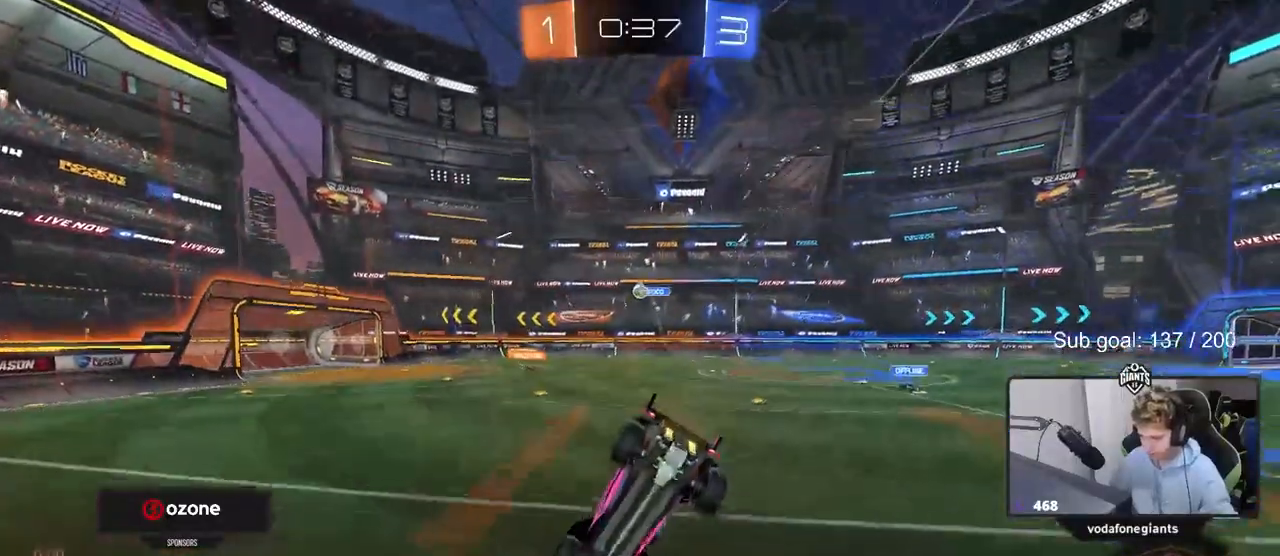
{"keys": ["w"], "mouse": [], "mouse_move": "still", "events": [[200, "a", "up"], [200, "space", "down"], [350, "space", "up"]]}
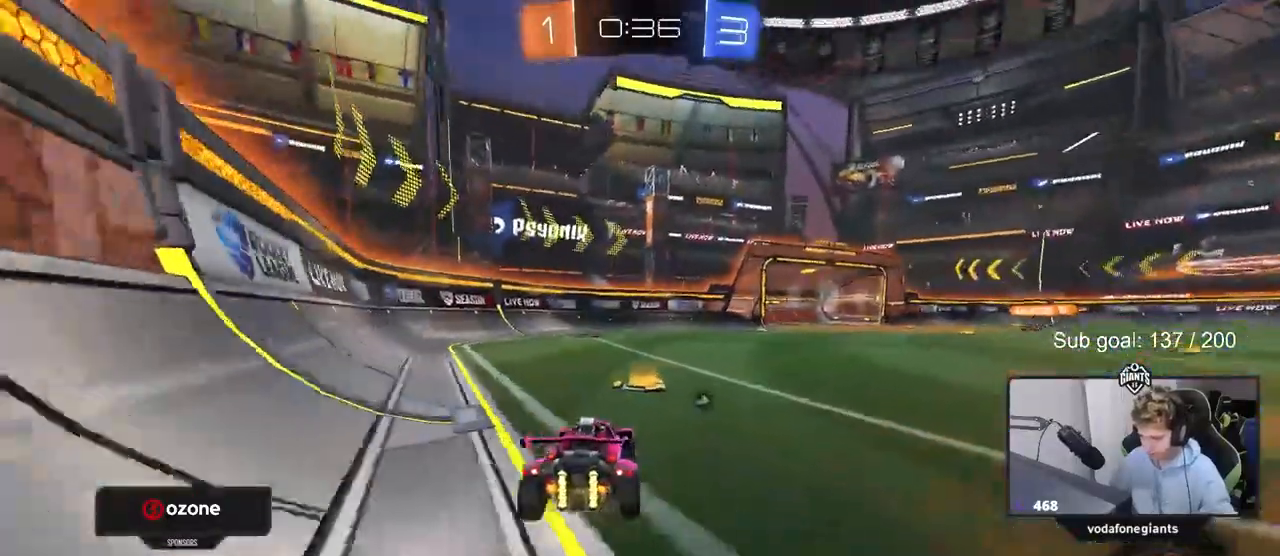
{"keys": ["d", "space", "w"], "mouse": [], "mouse_move": "still", "events": [[67, "d", "down"], [350, "space", "down"]]}
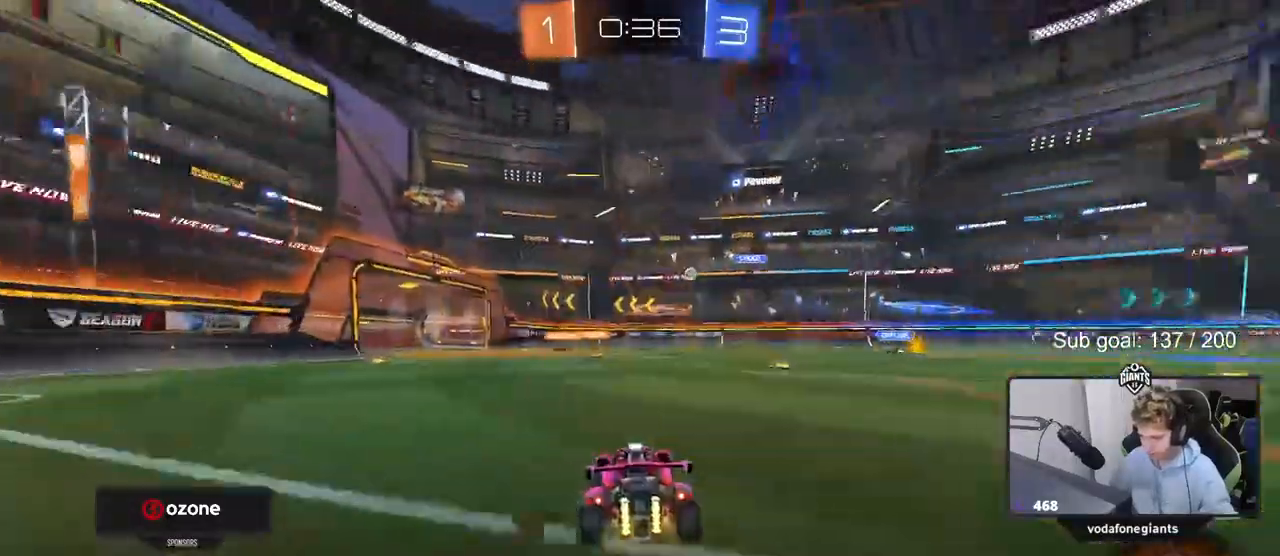
{"keys": ["w"], "mouse": [], "mouse_move": "still", "events": [[33, "space", "up"], [133, "d", "up"]]}
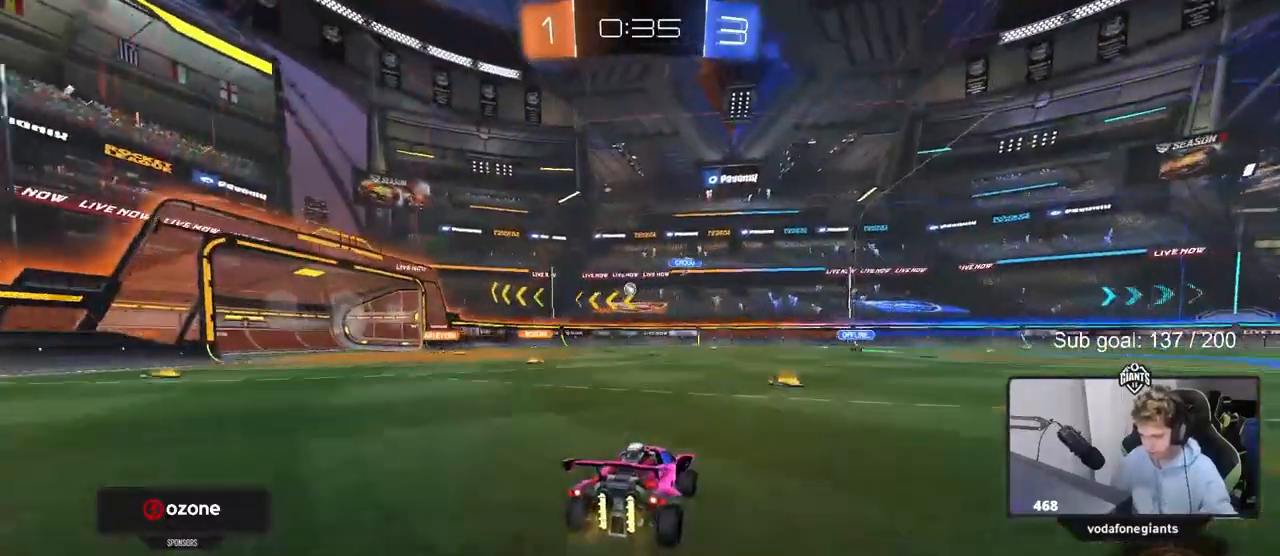
{"keys": ["a", "w"], "mouse": [], "mouse_move": "still", "events": [[50, "d", "down"], [200, "d", "up"], [383, "a", "down"]]}
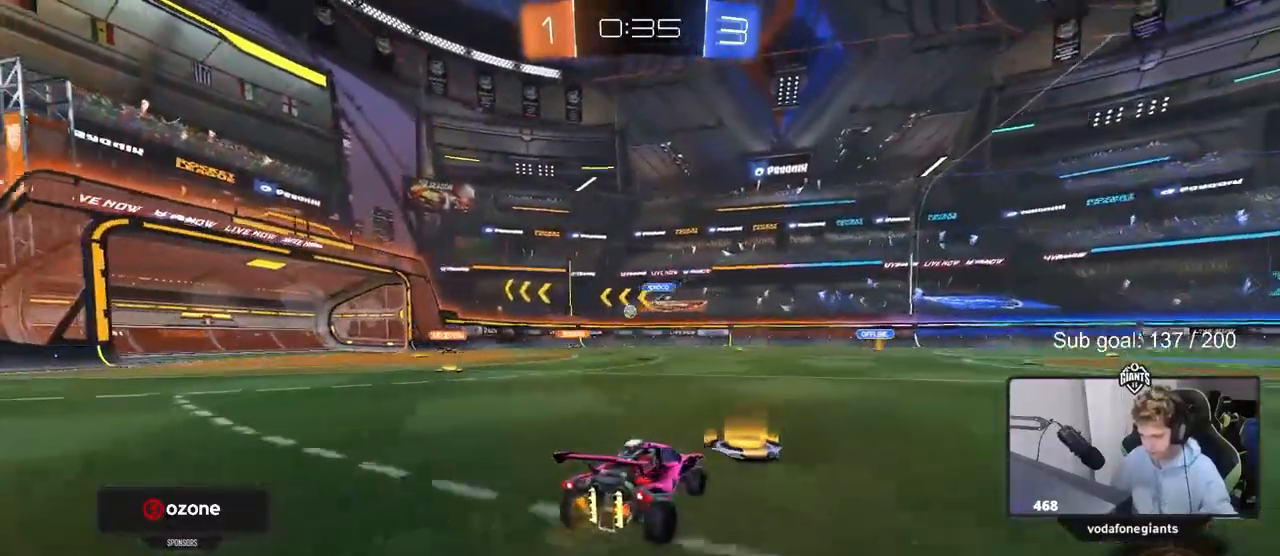
{"keys": ["a", "w"], "mouse": [], "mouse_move": "still", "events": []}
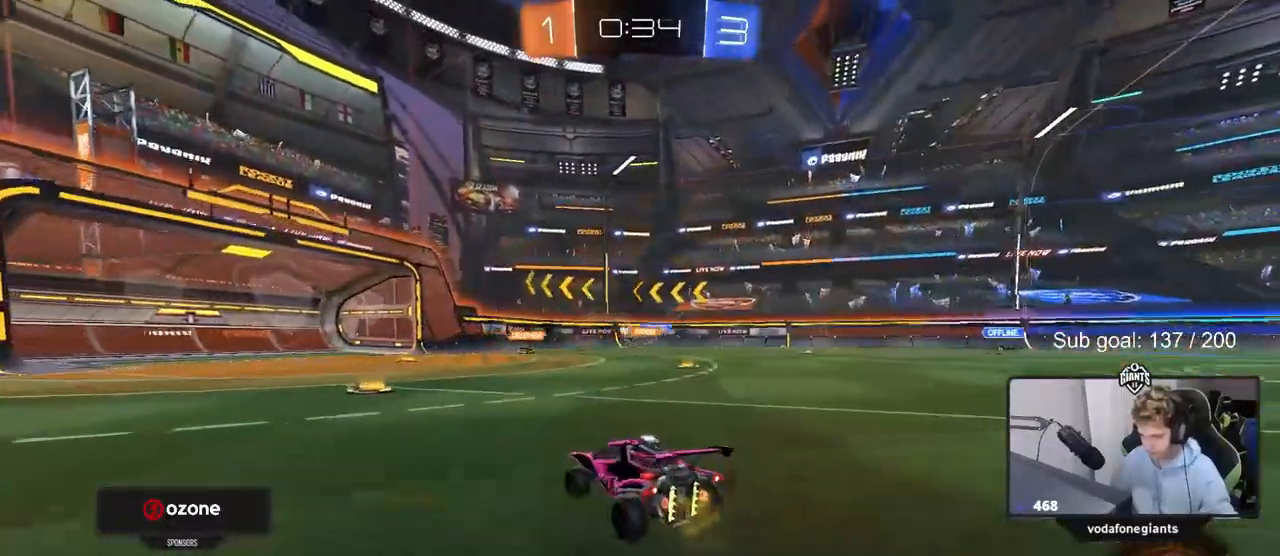
{"keys": ["w"], "mouse": [], "mouse_move": "still", "events": [[83, "a", "up"]]}
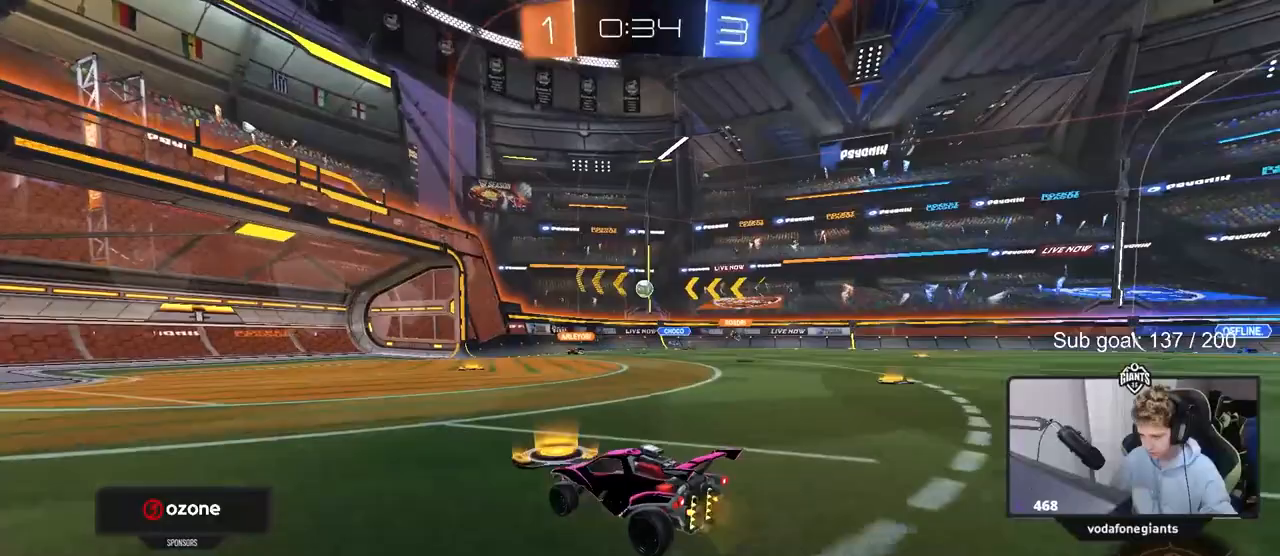
{"keys": ["w"], "mouse": [], "mouse_move": "still", "events": [[67, "a", "down"], [250, "a", "up"], [250, "d", "down"], [383, "shift", "down"], [483, "d", "up"], [483, "shift", "up"]]}
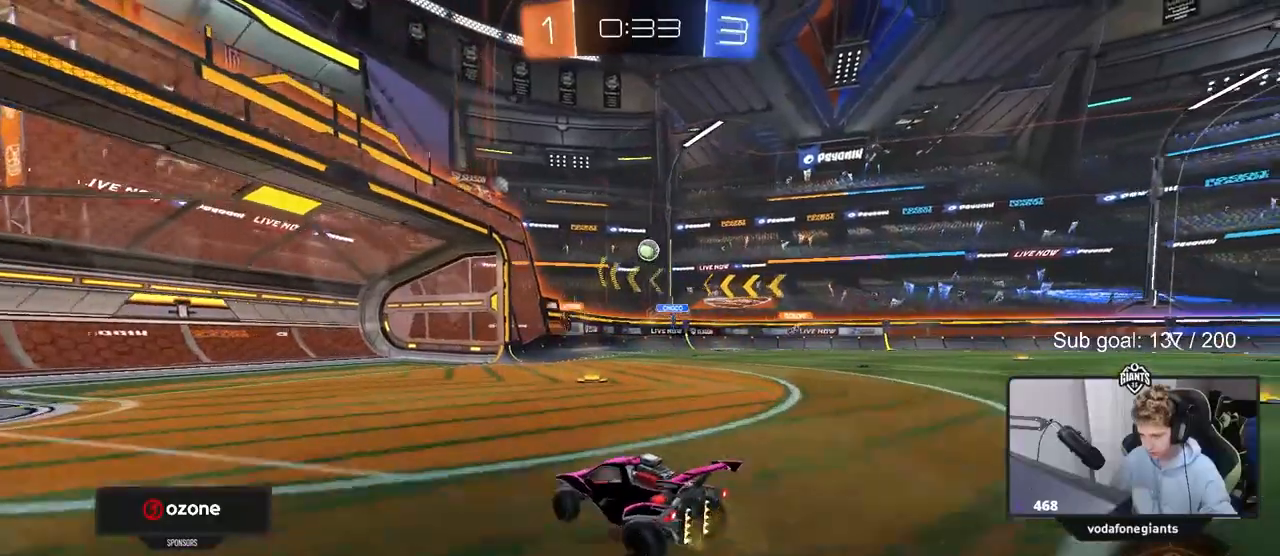
{"keys": ["d", "w"], "mouse": [], "mouse_move": "still", "events": [[250, "d", "down"], [367, "shift", "down"], [400, "shift", "up"]]}
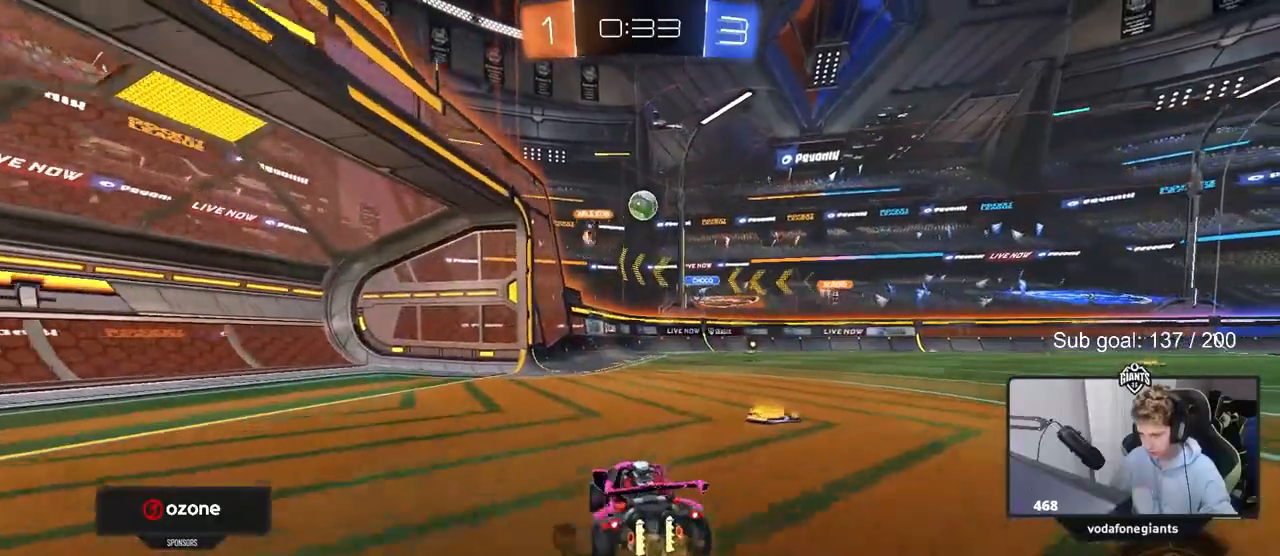
{"keys": ["d", "w"], "mouse": [], "mouse_move": "still", "events": [[183, "shift", "down"], [233, "shift", "up"]]}
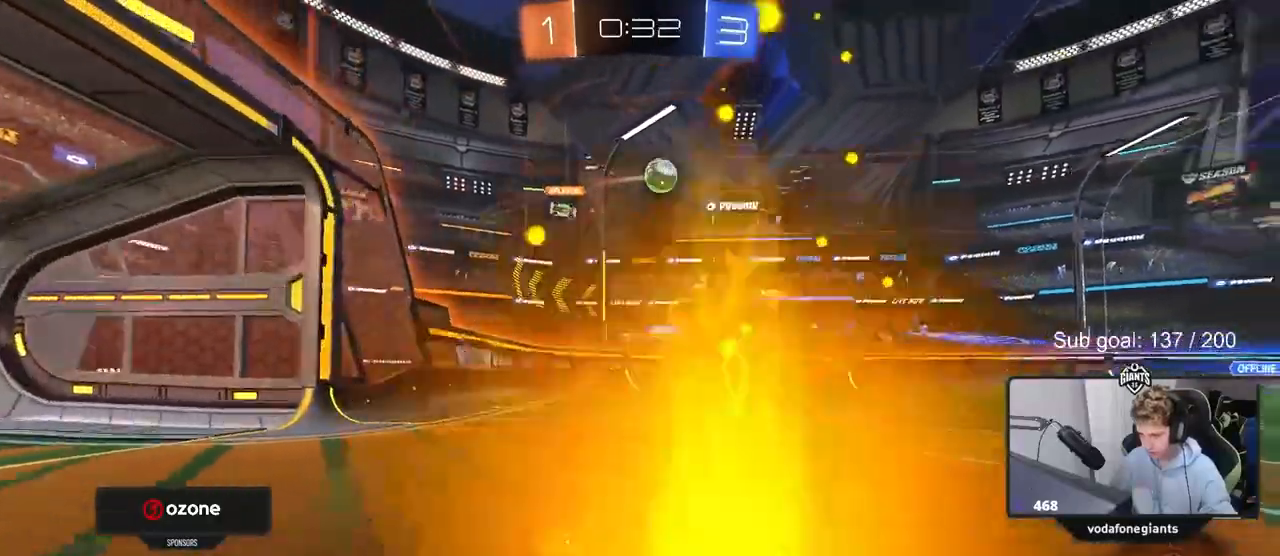
{"keys": ["w"], "mouse": ["left"], "mouse_move": "down-left", "events": [[383, "d", "up"], [383, "mouse_left", "down"], [383, "mouse_right", "down"], [467, "mouse_right", "up"]]}
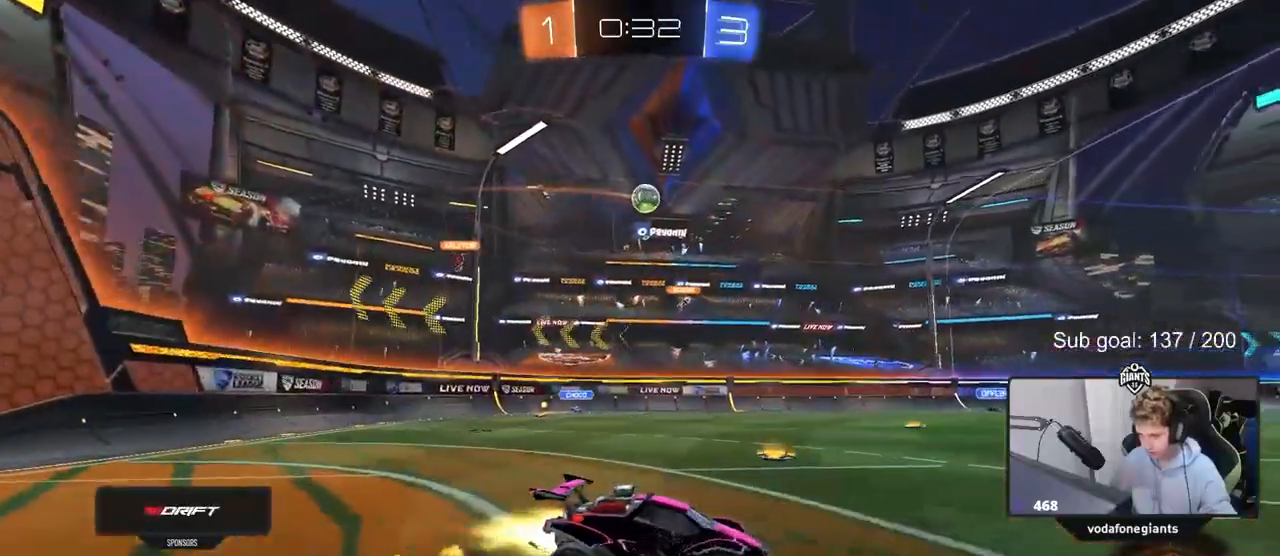
{"keys": [], "mouse": [], "mouse_move": "still", "events": [[33, "mouse_right", "down"], [133, "mouse_left", "up"], [217, "mouse_right", "up"], [500, "w", "up"]]}
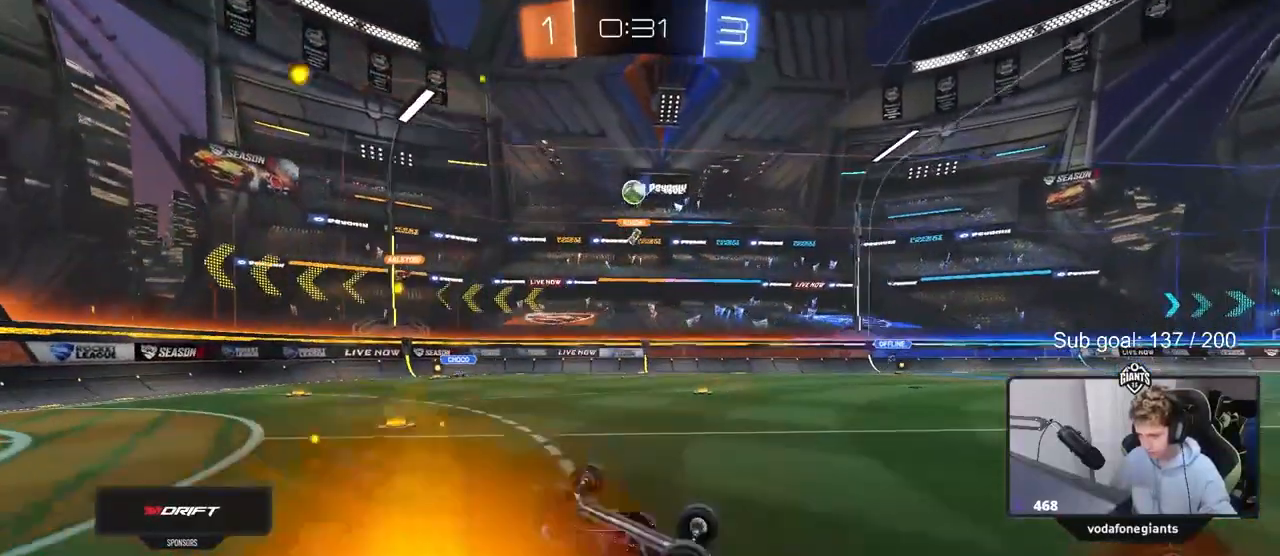
{"keys": ["a"], "mouse": [], "mouse_move": "still", "events": [[50, "a", "down"], [183, "a", "up"], [417, "a", "down"]]}
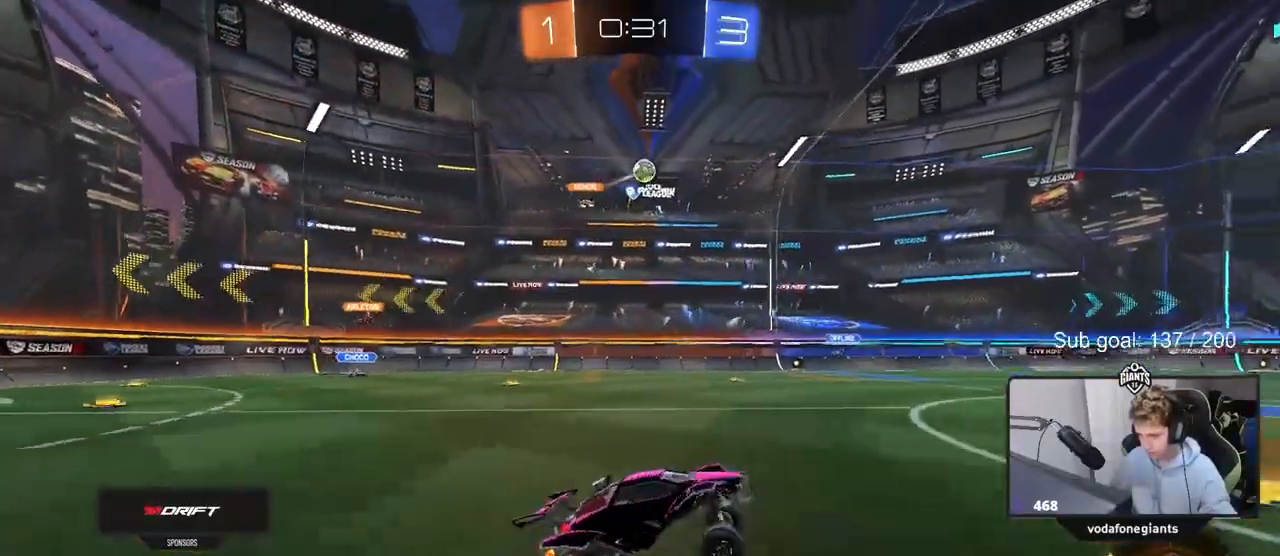
{"keys": ["w"], "mouse": ["left"], "mouse_move": "still", "events": [[50, "a", "up"], [200, "a", "down"], [200, "w", "down"], [383, "mouse_left", "down"], [467, "a", "up"]]}
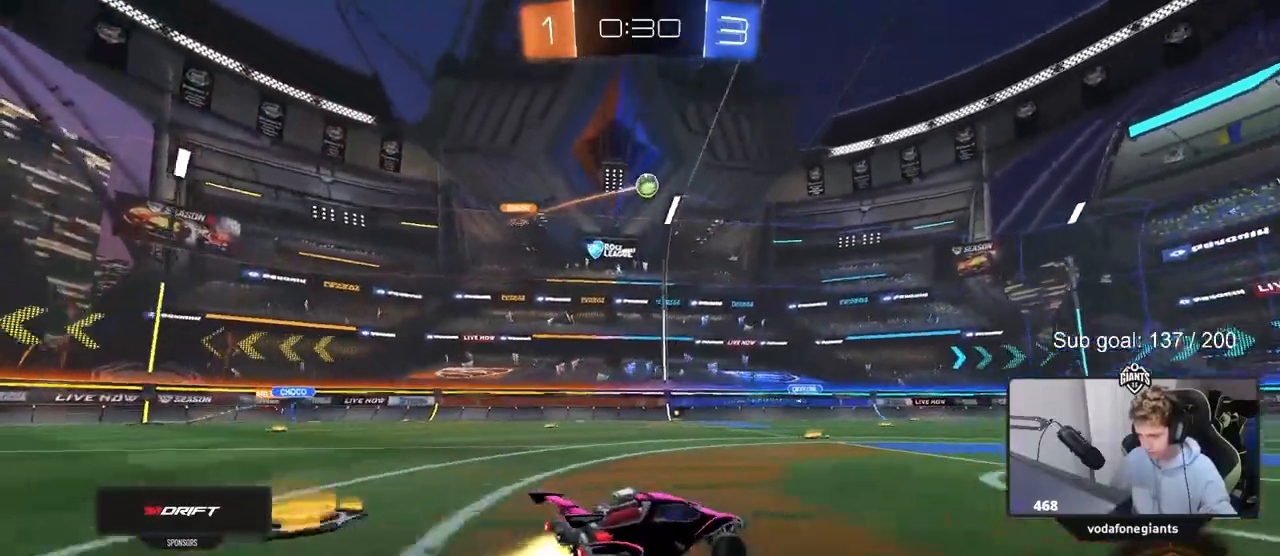
{"keys": ["w"], "mouse": [], "mouse_move": "still", "events": [[83, "d", "down"], [167, "d", "up"], [350, "mouse_left", "up"]]}
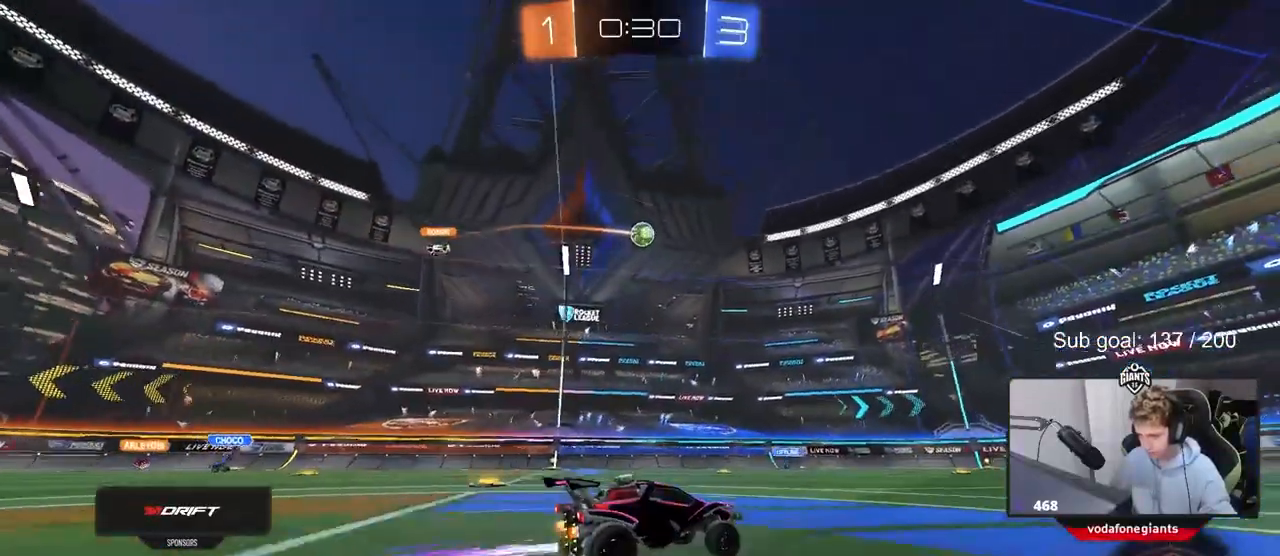
{"keys": ["w"], "mouse": [], "mouse_move": "still", "events": []}
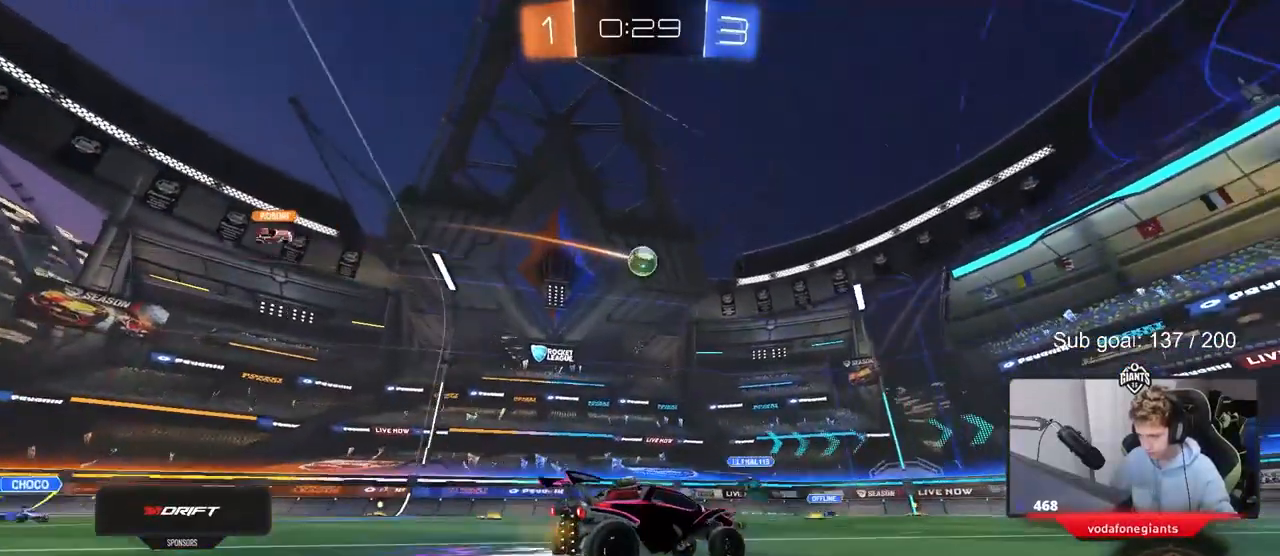
{"keys": ["a", "w"], "mouse": [], "mouse_move": "still", "events": [[467, "a", "down"]]}
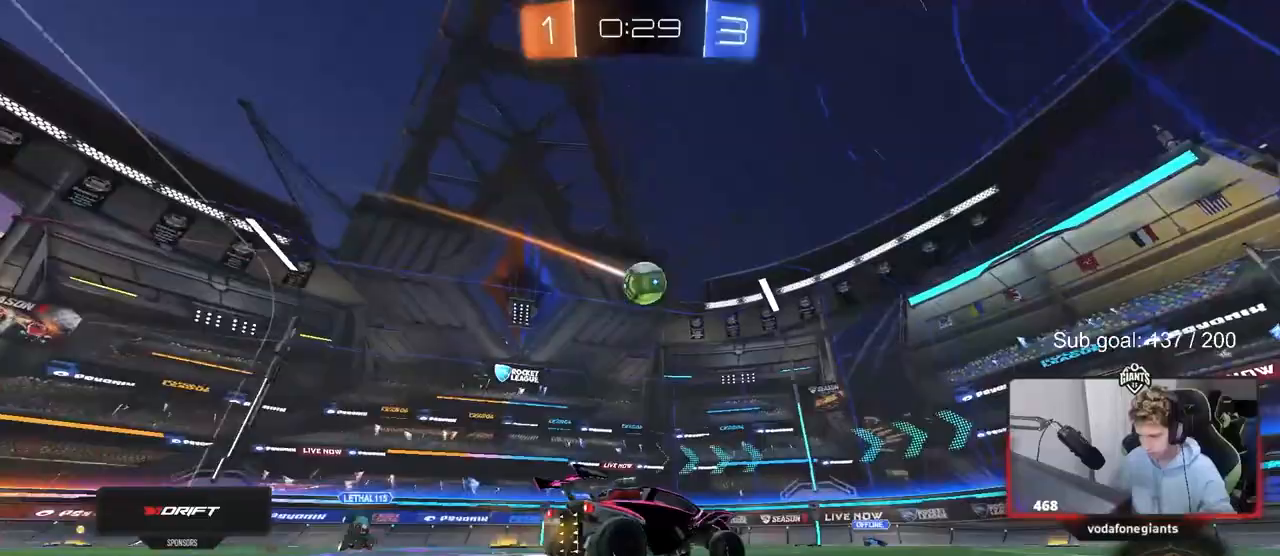
{"keys": [], "mouse": [], "mouse_move": "right", "events": [[17, "a", "up"], [17, "w", "up"], [67, "w", "down"], [217, "d", "down"], [267, "d", "up"], [317, "w", "up"], [350, "a", "down"], [350, "mouse_right", "down"], [350, "s", "down"], [450, "s", "up"], [500, "a", "up"], [500, "mouse_right", "up"]]}
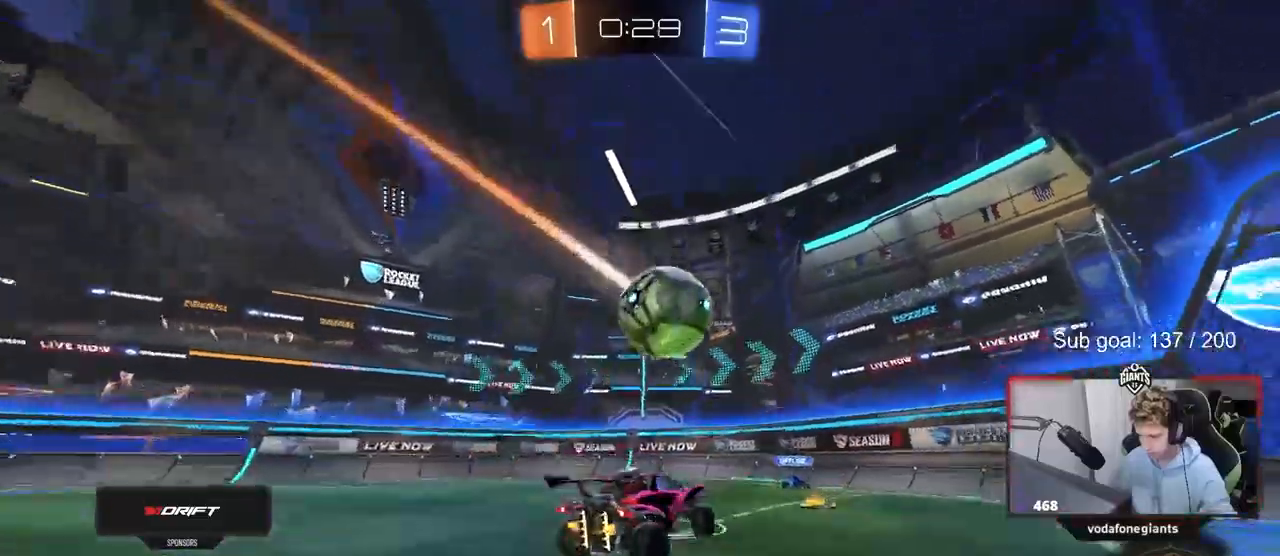
{"keys": ["d", "shift"], "mouse": [], "mouse_move": "down-left", "events": [[133, "w", "down"], [183, "d", "down"], [233, "shift", "down"], [233, "w", "up"], [267, "mouse_right", "down"], [417, "mouse_right", "up"]]}
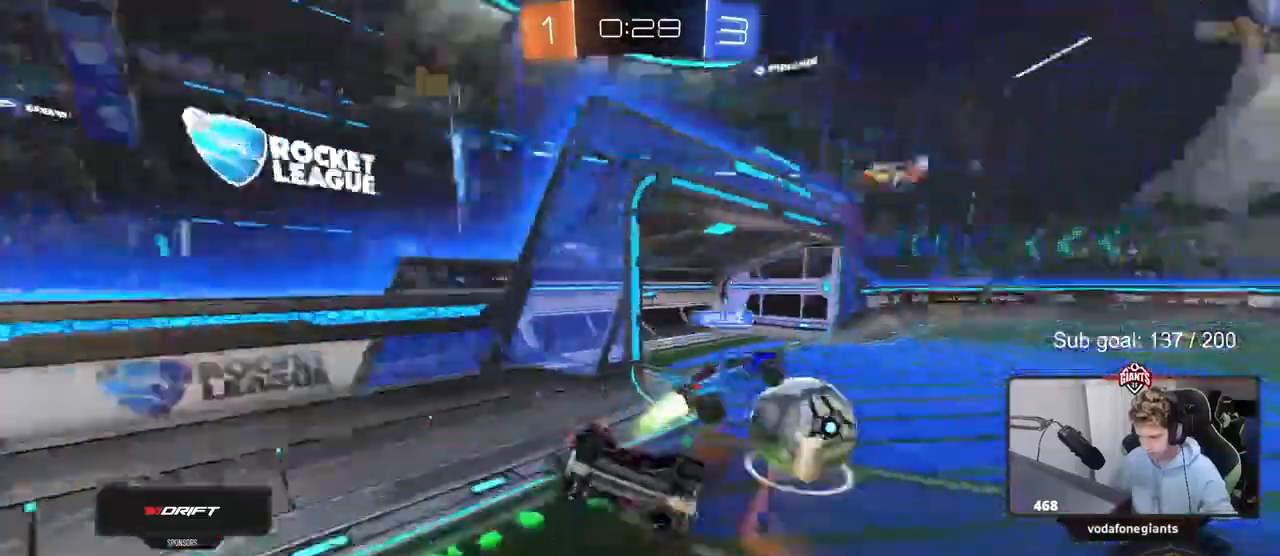
{"keys": ["d"], "mouse": [], "mouse_move": "still", "events": [[467, "shift", "up"]]}
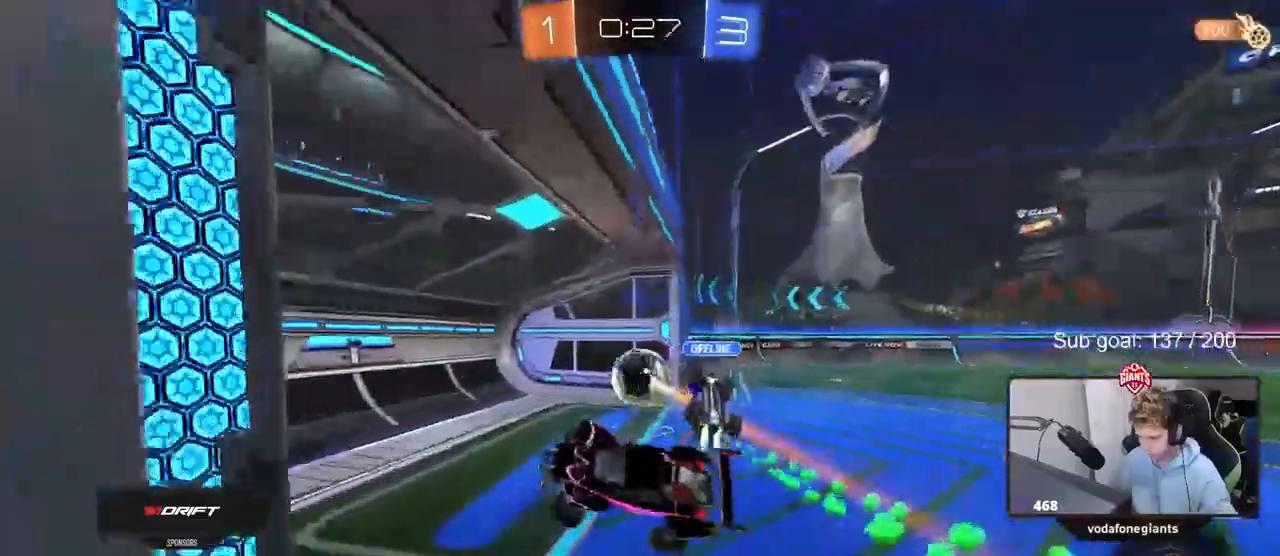
{"keys": ["a", "s"], "mouse": [], "mouse_move": "still", "events": [[17, "w", "down"], [117, "d", "up"], [117, "w", "up"], [250, "a", "down"], [250, "space", "down"], [300, "s", "down"], [450, "space", "up"]]}